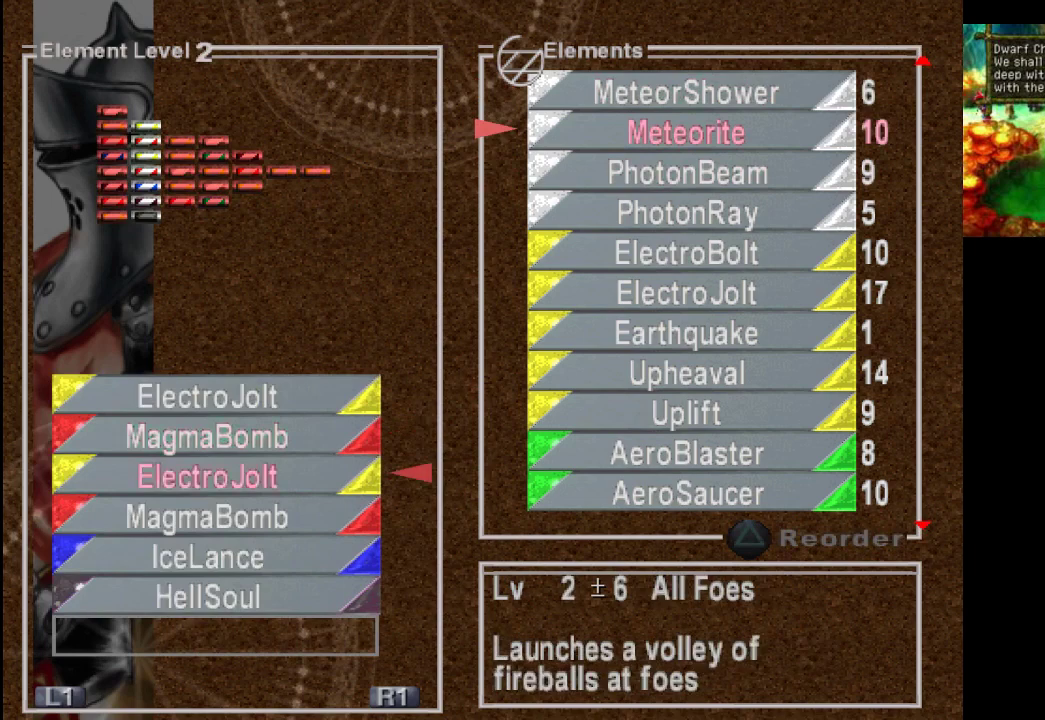
Gameplay with a controller (PlayStation layout); each line is a JSON object with the inputs held at the frame after it. "events" lists button and stick changes between this image and that frame as [ms after this image, input, new state], when the widget could be followed in between. Not read: L3 R3.
{"buttons": ["DPAD_DOWN"], "left_stick": "center", "right_stick": "center", "events": [[100, "DPAD_DOWN", "up"], [200, "DPAD_DOWN", "down"], [300, "DPAD_DOWN", "up"], [433, "DPAD_DOWN", "down"]]}
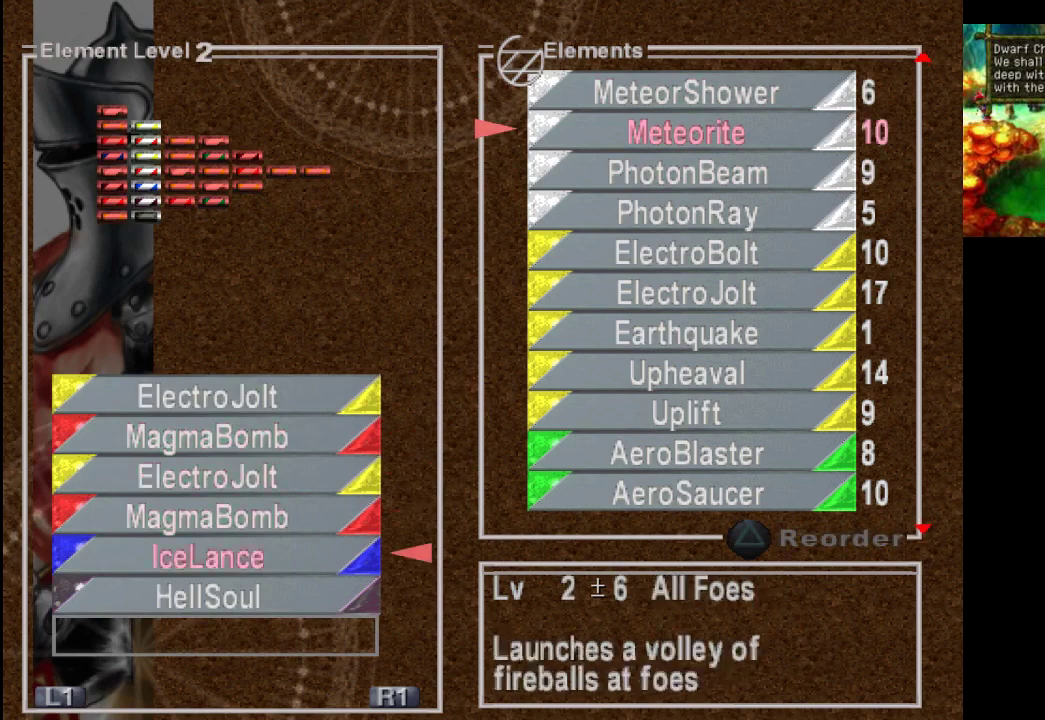
{"buttons": [], "left_stick": "center", "right_stick": "center", "events": [[33, "DPAD_DOWN", "up"], [133, "DPAD_DOWN", "down"], [233, "DPAD_DOWN", "up"], [333, "DPAD_DOWN", "down"], [467, "DPAD_DOWN", "up"]]}
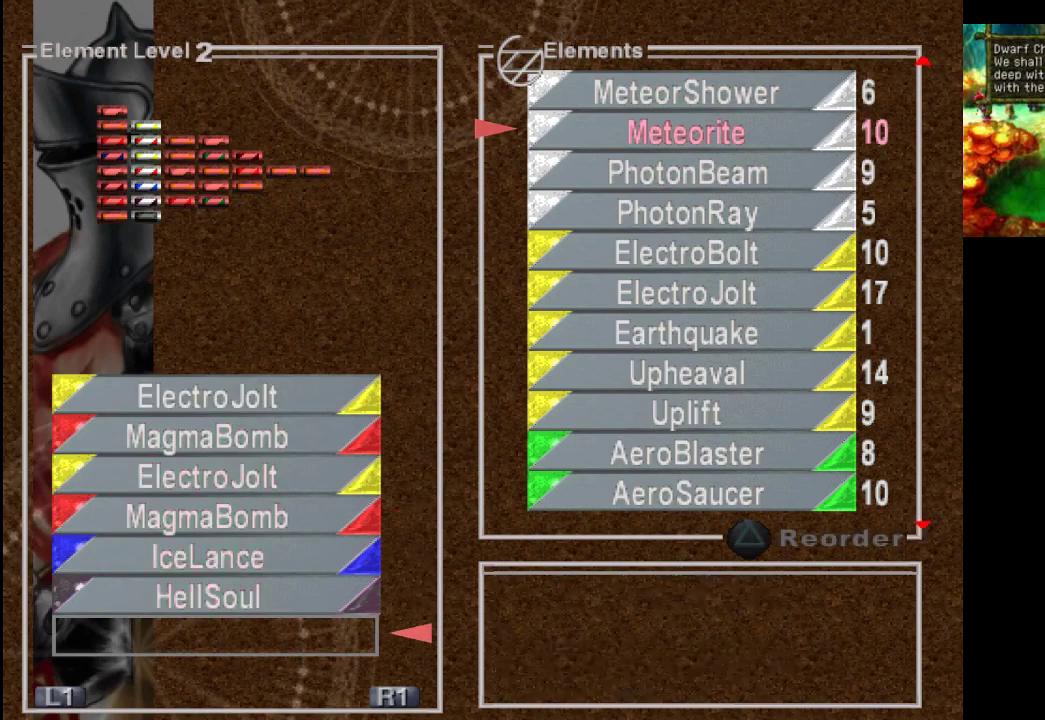
{"buttons": [], "left_stick": "center", "right_stick": "center", "events": [[33, "CROSS", "down"], [200, "CROSS", "up"]]}
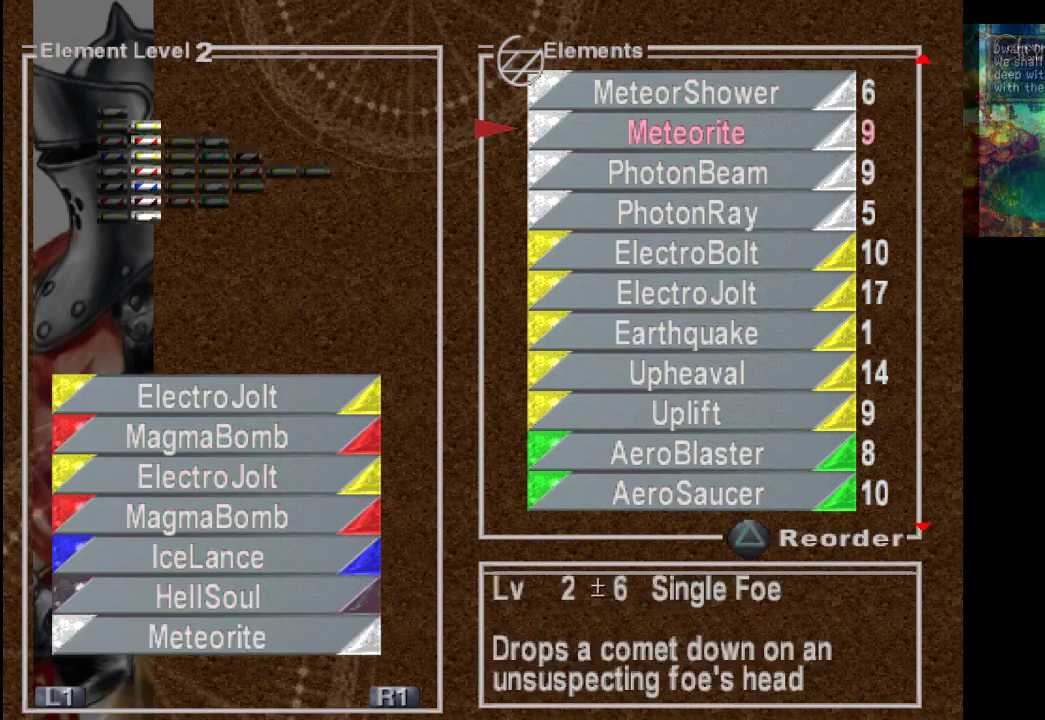
{"buttons": ["CROSS"], "left_stick": "center", "right_stick": "center", "events": [[33, "DPAD_DOWN", "down"], [167, "DPAD_DOWN", "up"], [300, "DPAD_UP", "down"], [400, "DPAD_UP", "up"], [433, "CROSS", "down"]]}
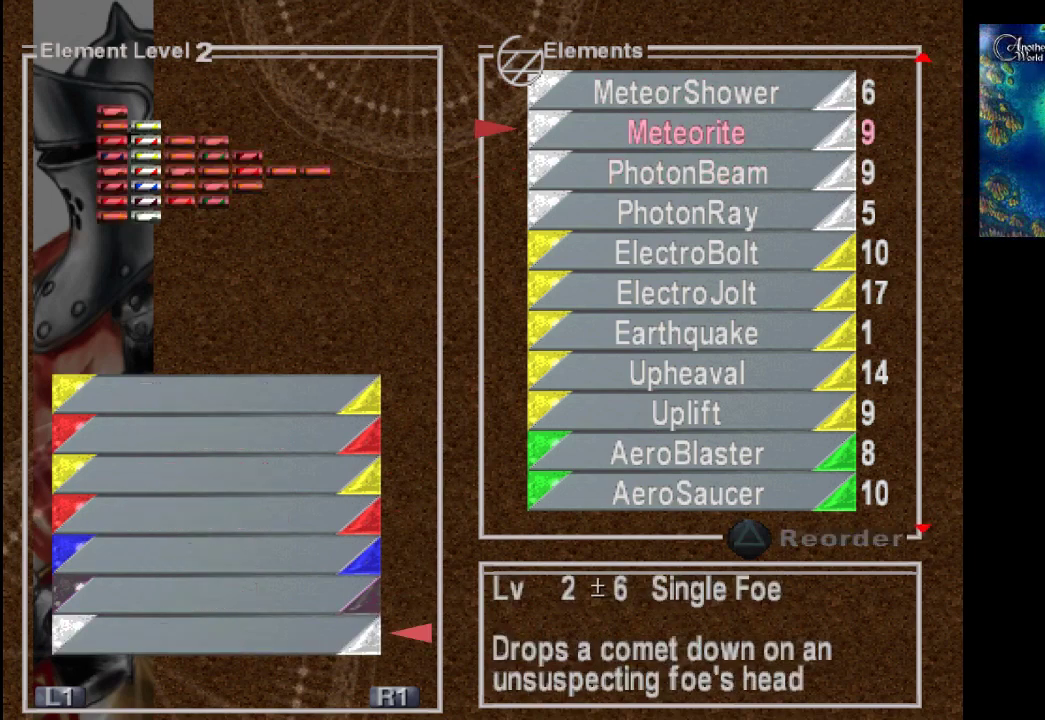
{"buttons": ["DPAD_UP"], "left_stick": "center", "right_stick": "center", "events": [[67, "CROSS", "up"], [233, "DPAD_UP", "down"], [367, "DPAD_UP", "up"], [500, "DPAD_UP", "down"]]}
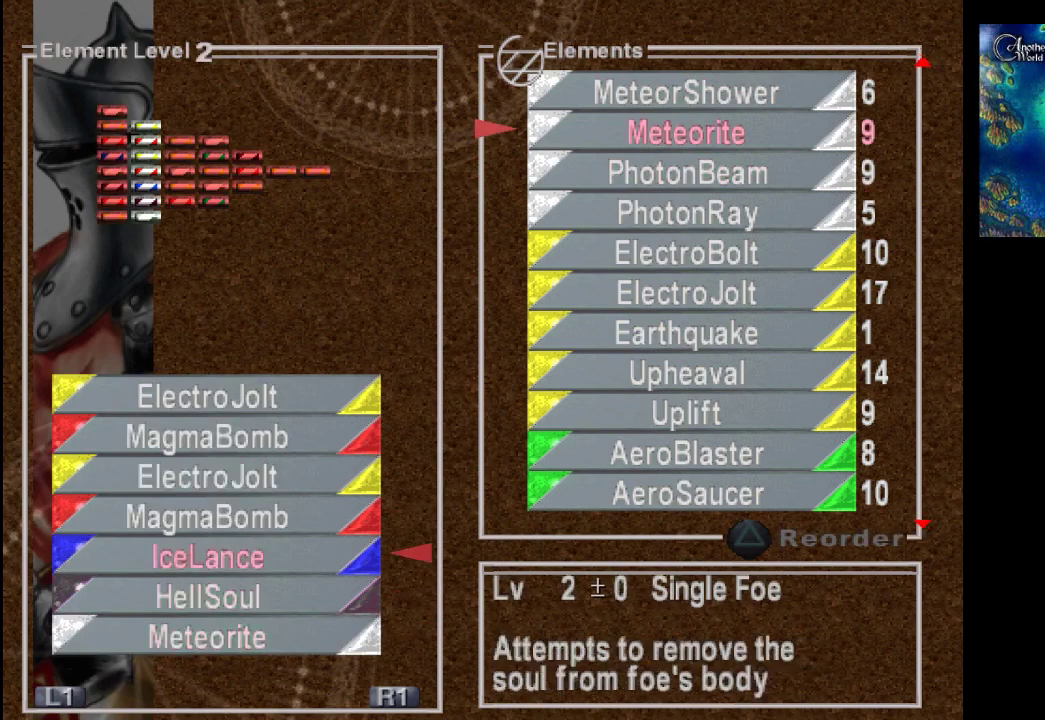
{"buttons": ["CROSS"], "left_stick": "center", "right_stick": "center", "events": [[67, "DPAD_UP", "up"], [167, "DPAD_UP", "down"], [300, "DPAD_UP", "up"], [367, "CROSS", "down"]]}
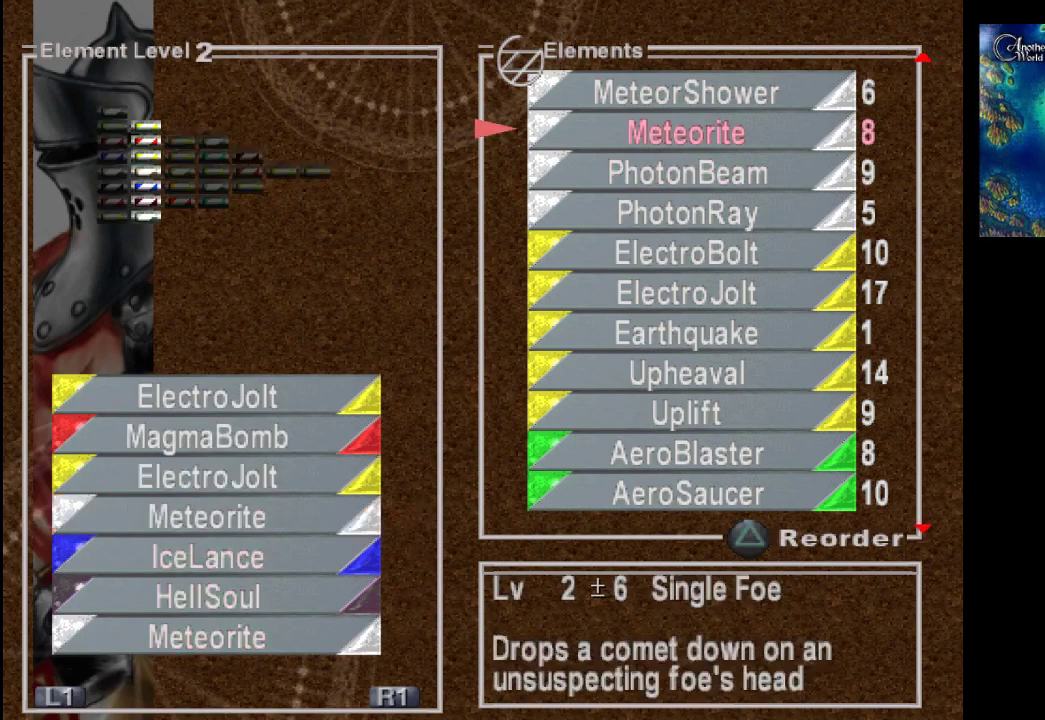
{"buttons": ["DPAD_DOWN"], "left_stick": "center", "right_stick": "center", "events": [[33, "CROSS", "up"], [400, "DPAD_DOWN", "down"]]}
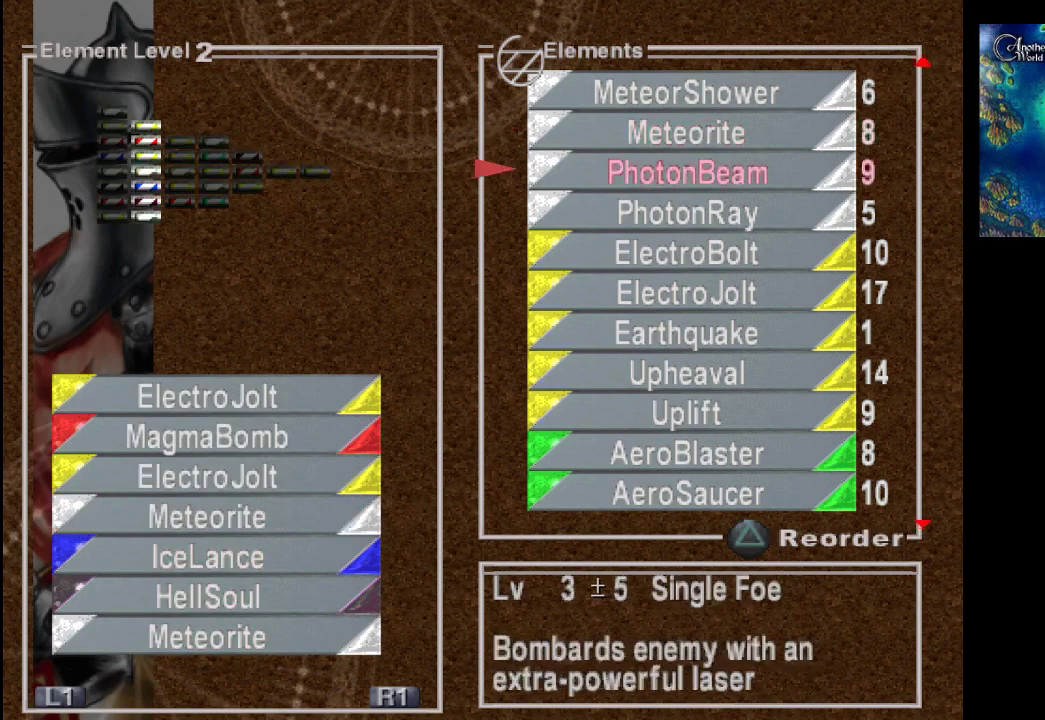
{"buttons": [], "left_stick": "center", "right_stick": "center", "events": [[33, "DPAD_DOWN", "up"], [133, "DPAD_DOWN", "down"], [233, "DPAD_DOWN", "up"], [267, "CROSS", "down"], [433, "CROSS", "up"]]}
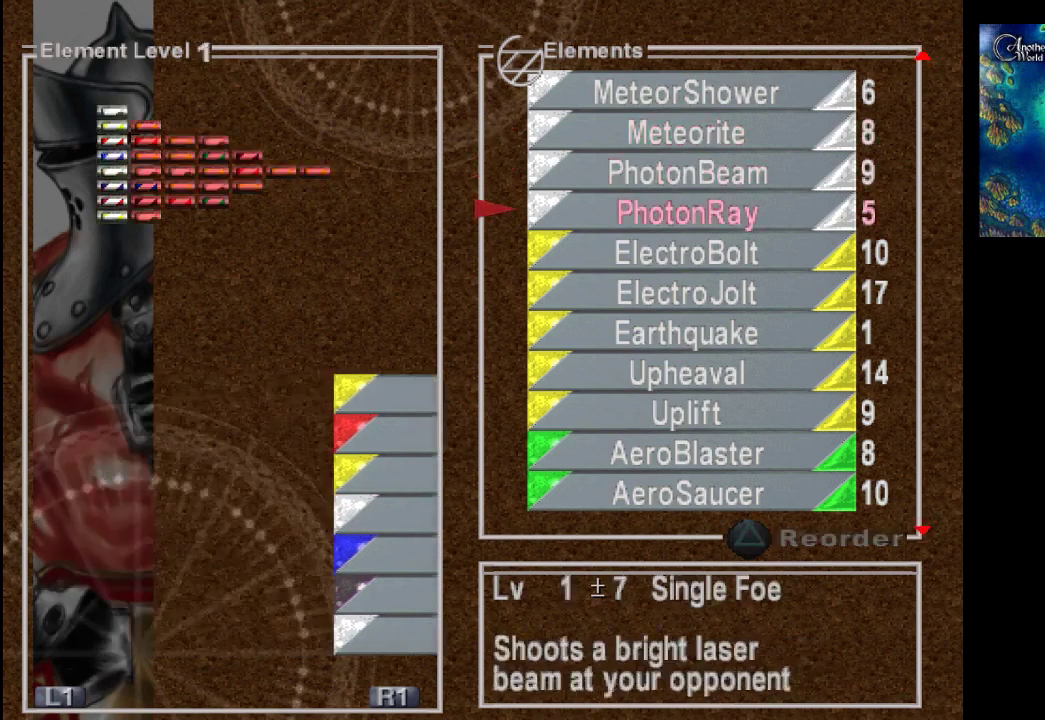
{"buttons": [], "left_stick": "center", "right_stick": "center", "events": []}
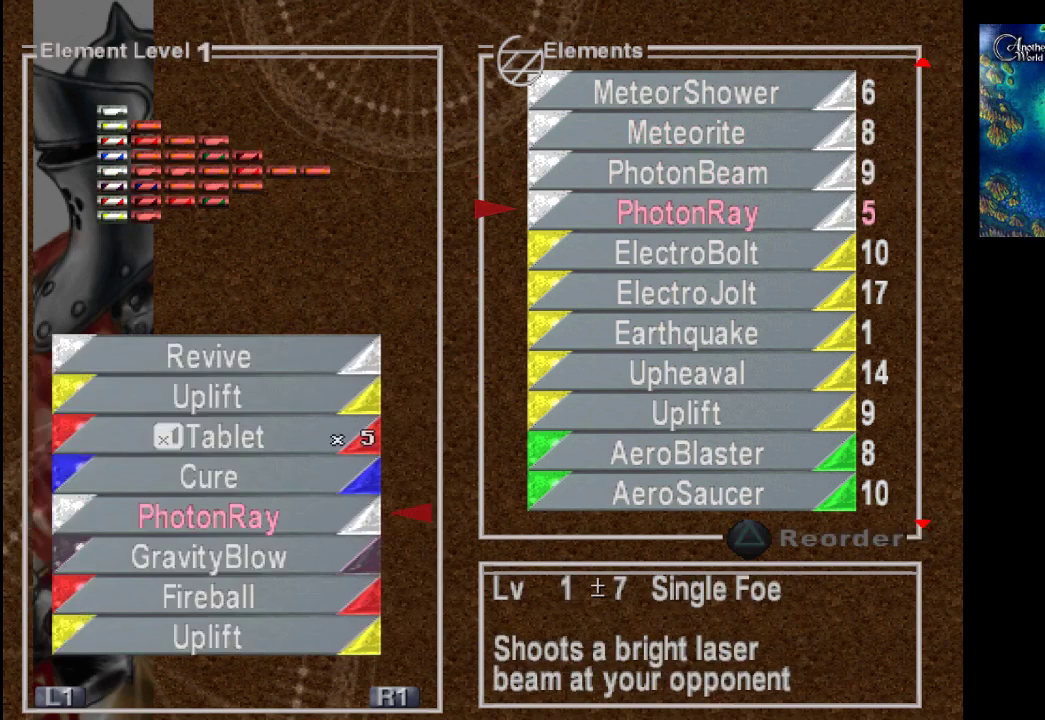
{"buttons": ["DPAD_DOWN"], "left_stick": "center", "right_stick": "center", "events": [[467, "DPAD_DOWN", "down"]]}
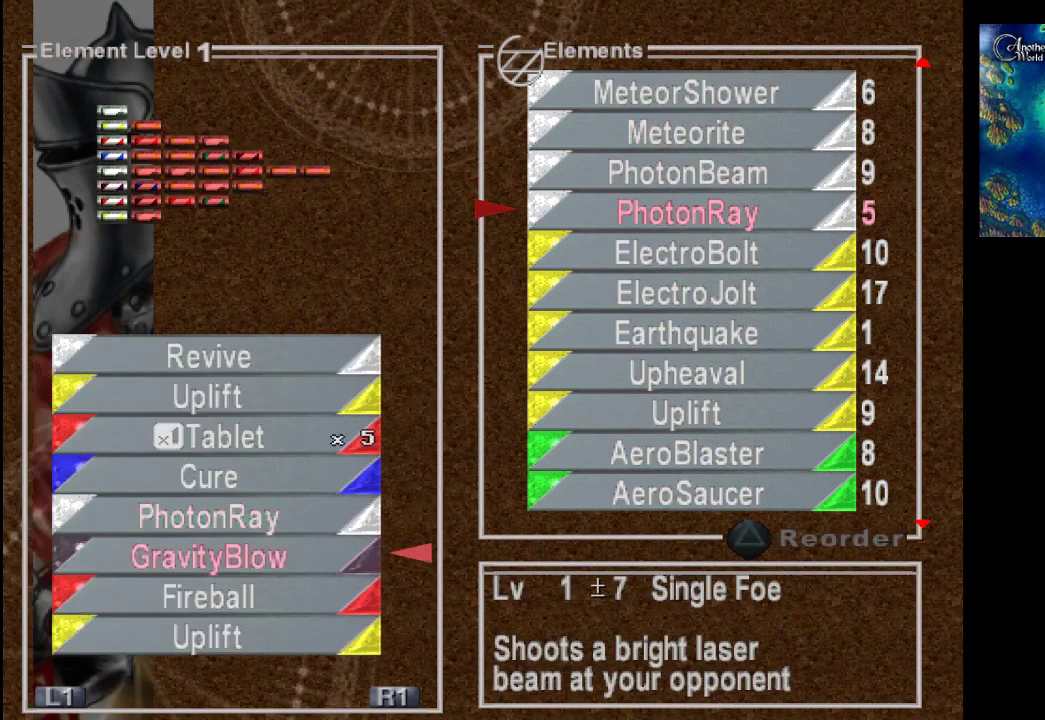
{"buttons": [], "left_stick": "center", "right_stick": "center", "events": [[100, "DPAD_DOWN", "up"], [233, "CROSS", "down"], [400, "CROSS", "up"]]}
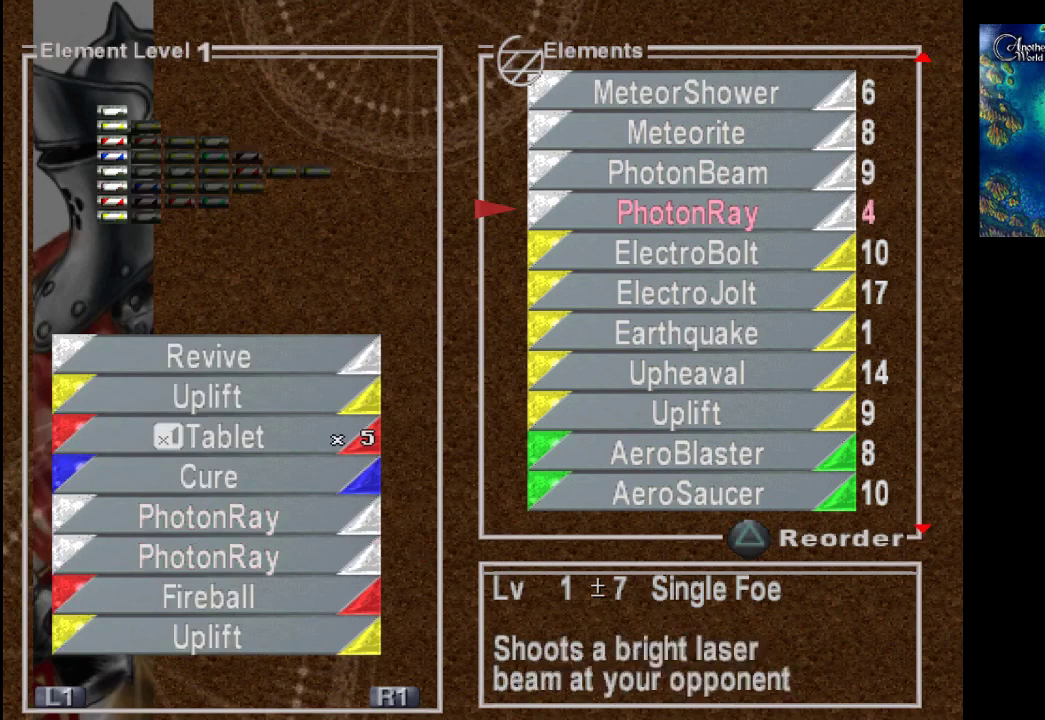
{"buttons": ["DPAD_DOWN"], "left_stick": "center", "right_stick": "center", "events": [[433, "DPAD_DOWN", "down"]]}
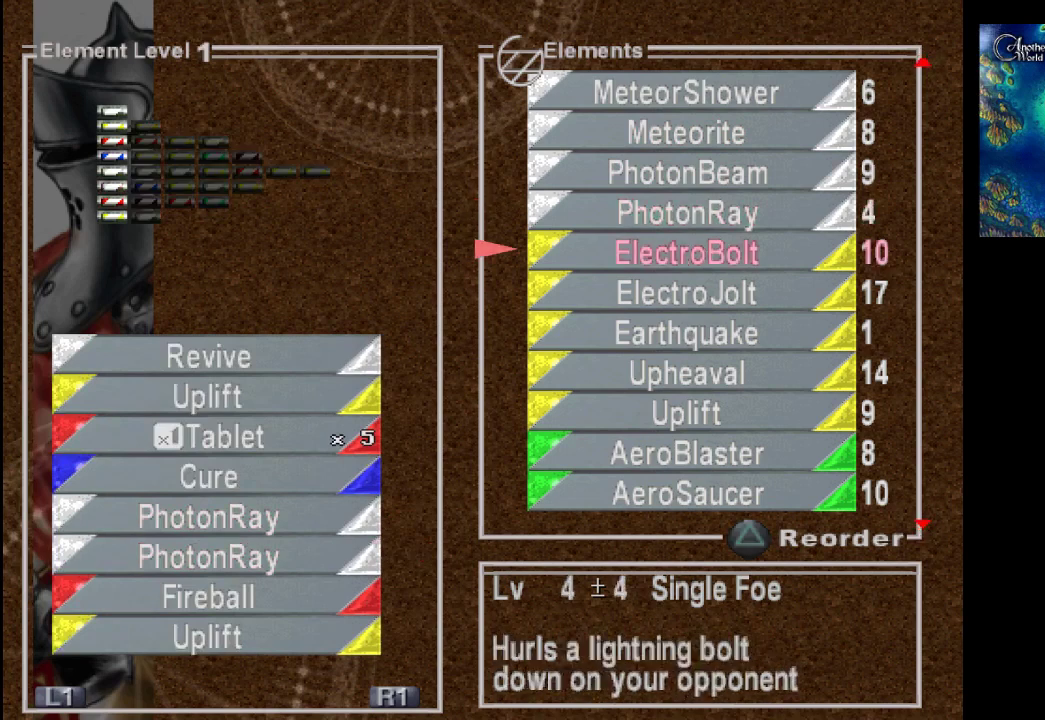
{"buttons": [], "left_stick": "center", "right_stick": "center", "events": [[67, "DPAD_DOWN", "up"], [233, "DPAD_UP", "down"], [367, "DPAD_UP", "up"]]}
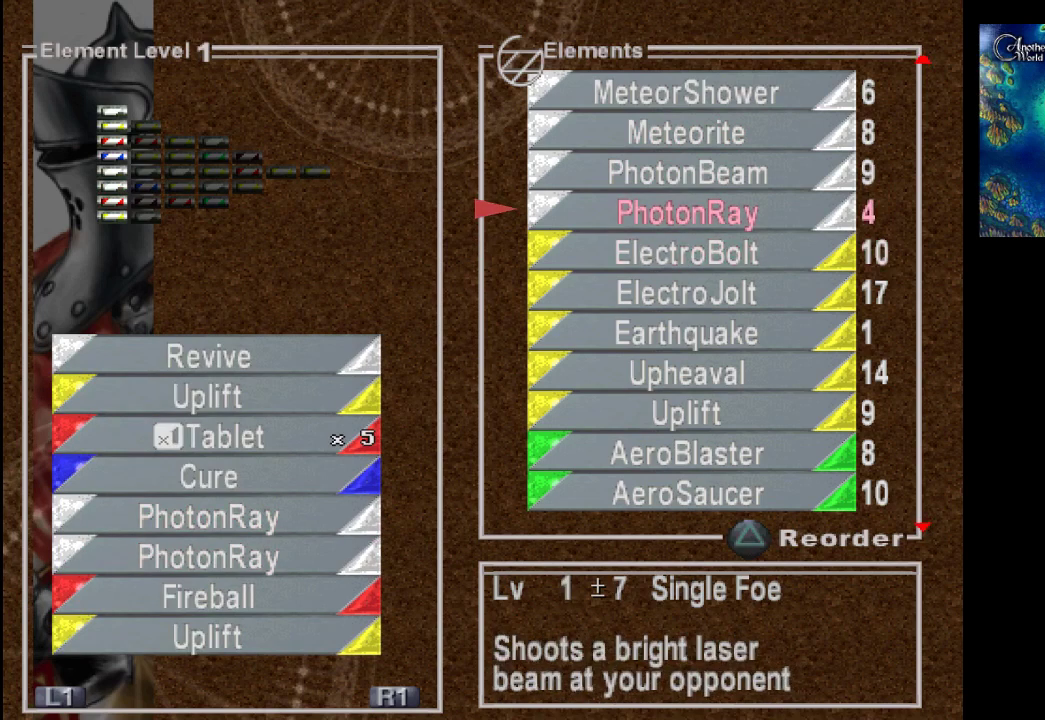
{"buttons": ["DPAD_UP"], "left_stick": "center", "right_stick": "center", "events": [[467, "DPAD_UP", "down"]]}
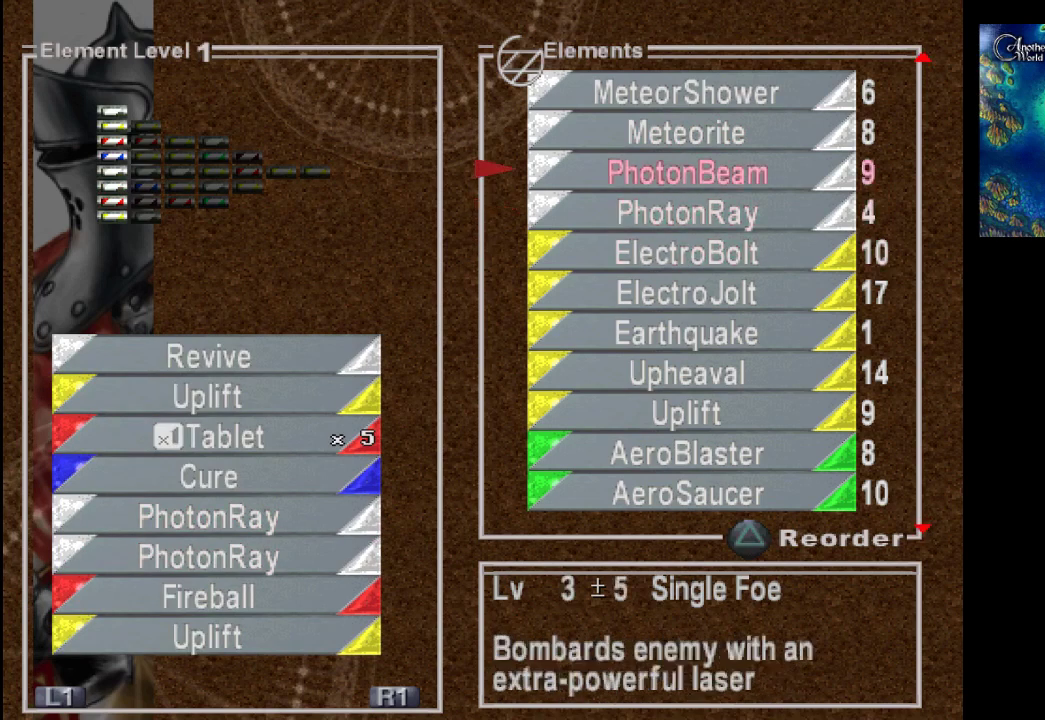
{"buttons": [], "left_stick": "center", "right_stick": "center", "events": [[100, "DPAD_UP", "up"]]}
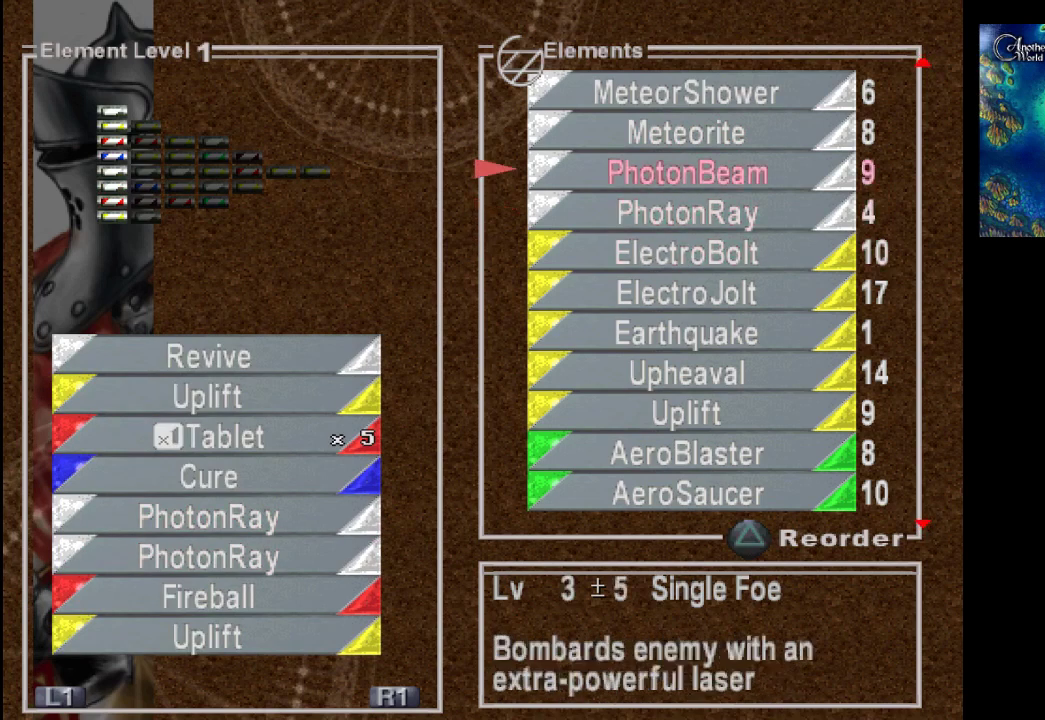
{"buttons": [], "left_stick": "center", "right_stick": "center", "events": [[100, "CROSS", "down"], [267, "CROSS", "up"]]}
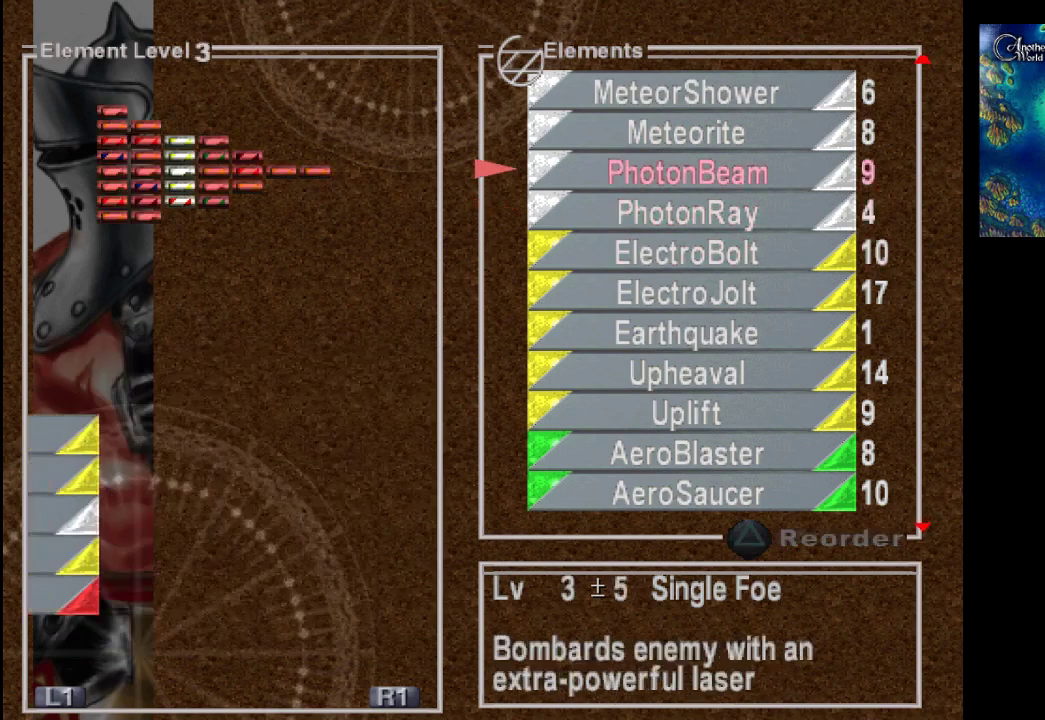
{"buttons": [], "left_stick": "center", "right_stick": "center", "events": []}
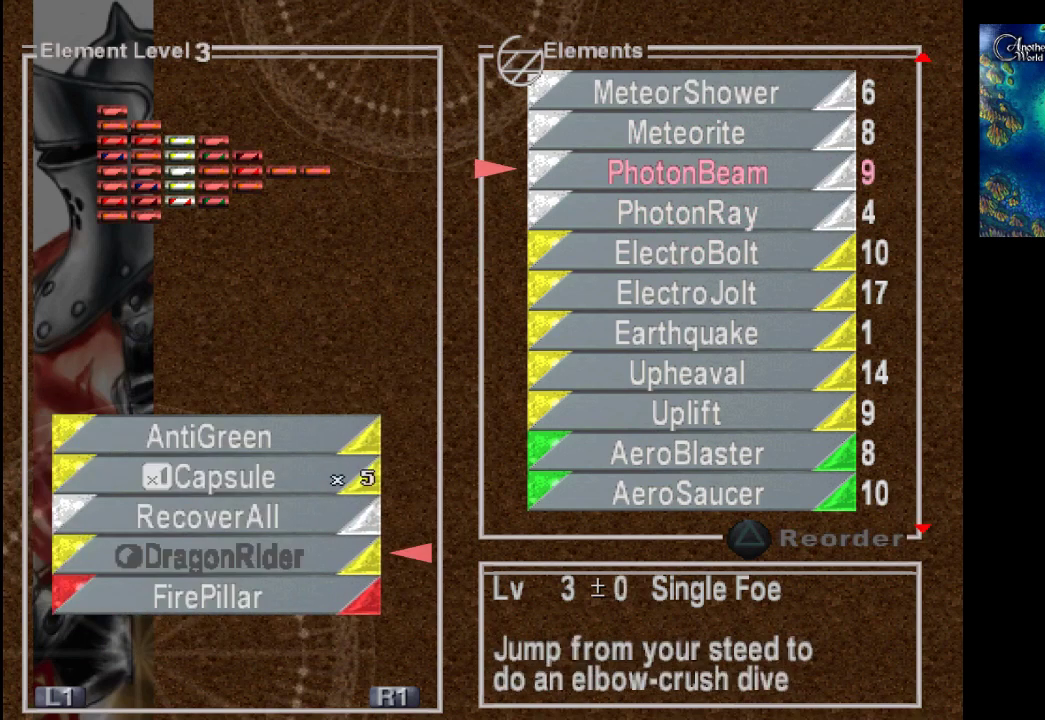
{"buttons": [], "left_stick": "center", "right_stick": "center", "events": []}
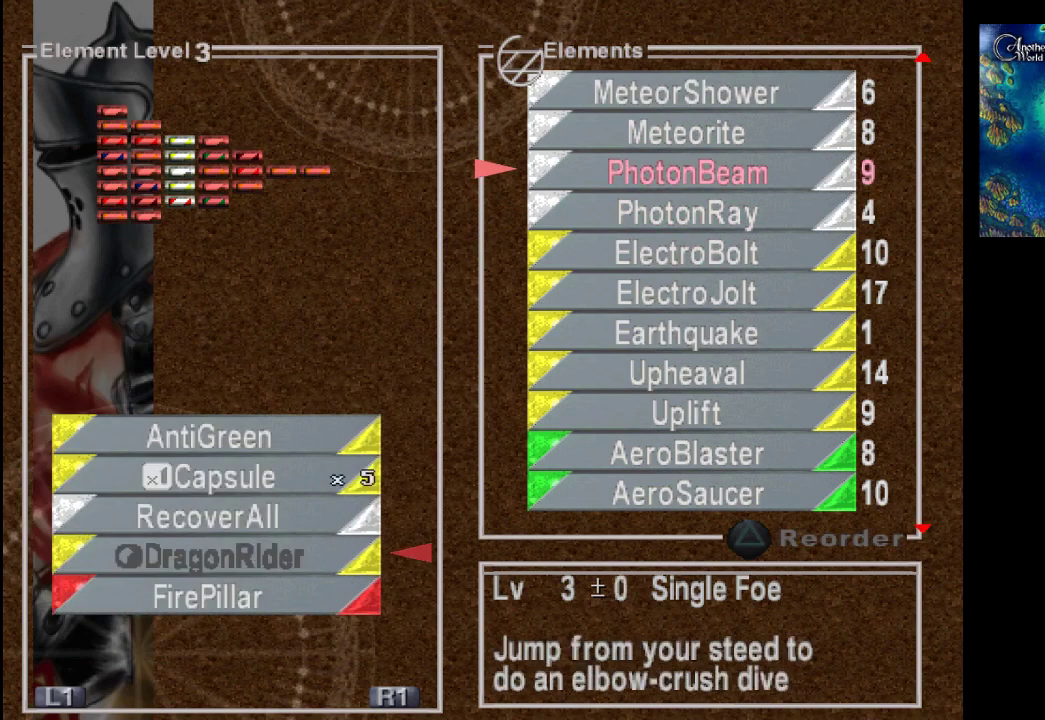
{"buttons": [], "left_stick": "center", "right_stick": "center", "events": [[100, "DPAD_RIGHT", "down"], [267, "DPAD_RIGHT", "up"]]}
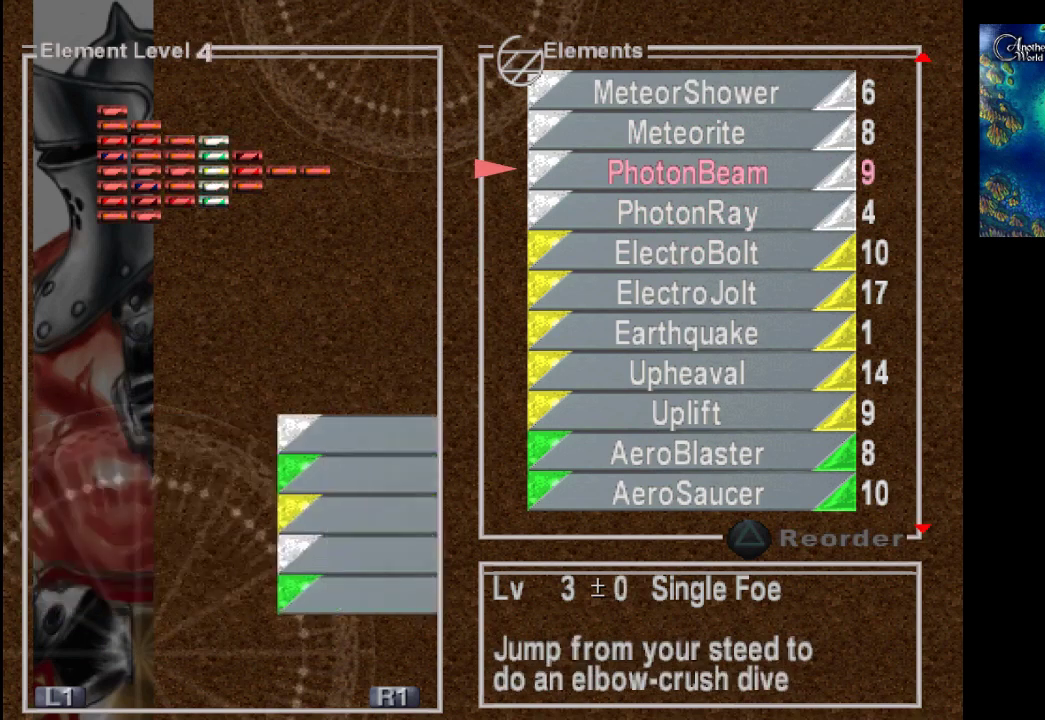
{"buttons": [], "left_stick": "center", "right_stick": "center", "events": []}
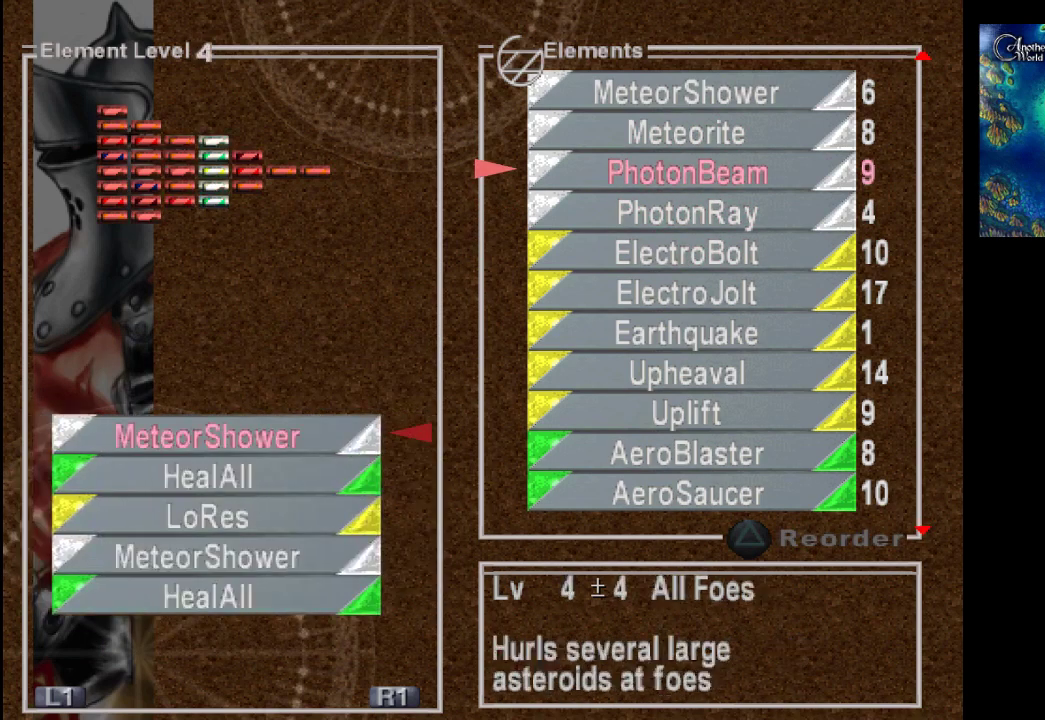
{"buttons": [], "left_stick": "center", "right_stick": "center", "events": [[300, "DPAD_DOWN", "down"], [433, "DPAD_DOWN", "up"]]}
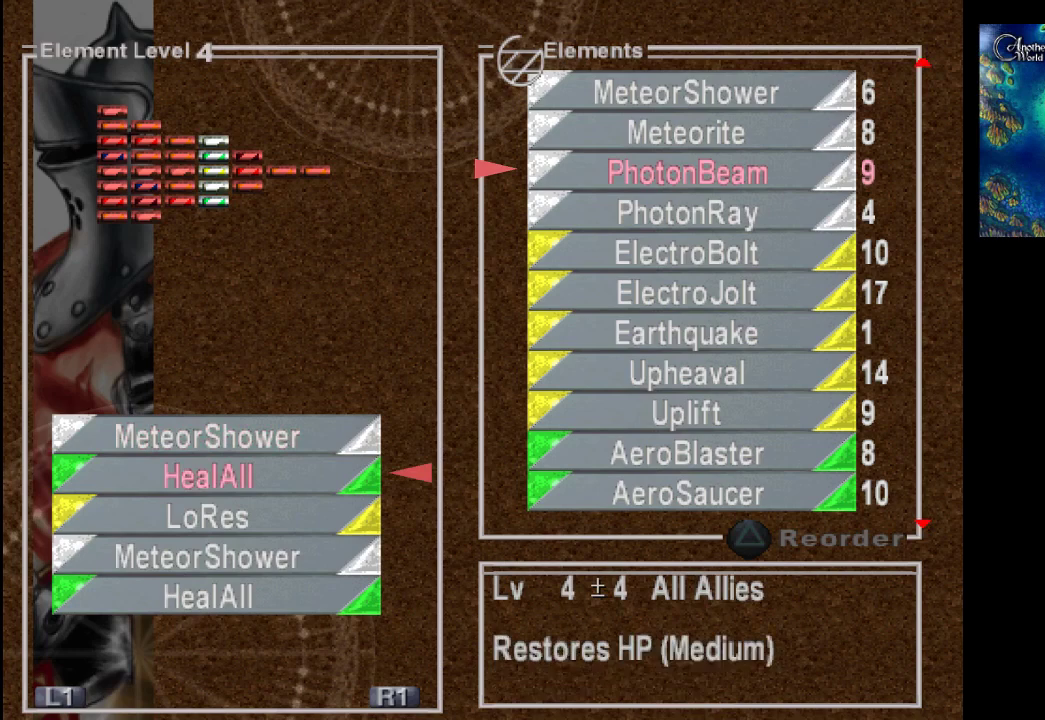
{"buttons": [], "left_stick": "center", "right_stick": "center", "events": [[33, "DPAD_DOWN", "down"], [167, "DPAD_DOWN", "up"], [300, "DPAD_DOWN", "down"], [433, "DPAD_DOWN", "up"]]}
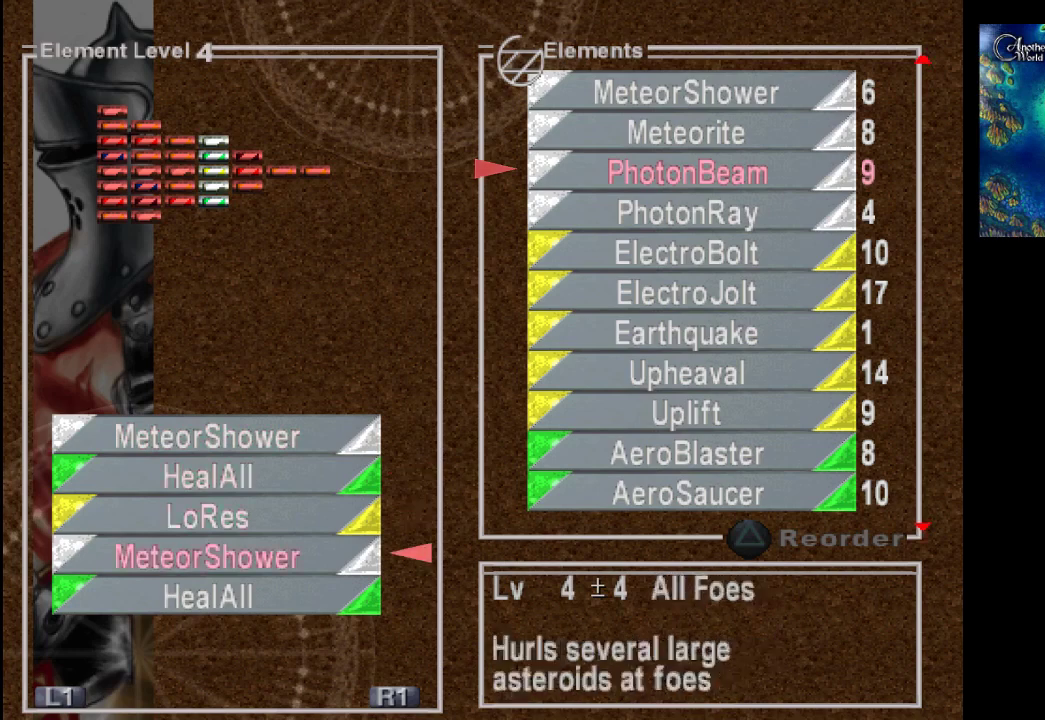
{"buttons": [], "left_stick": "center", "right_stick": "center", "events": [[33, "DPAD_RIGHT", "down"], [200, "DPAD_RIGHT", "up"]]}
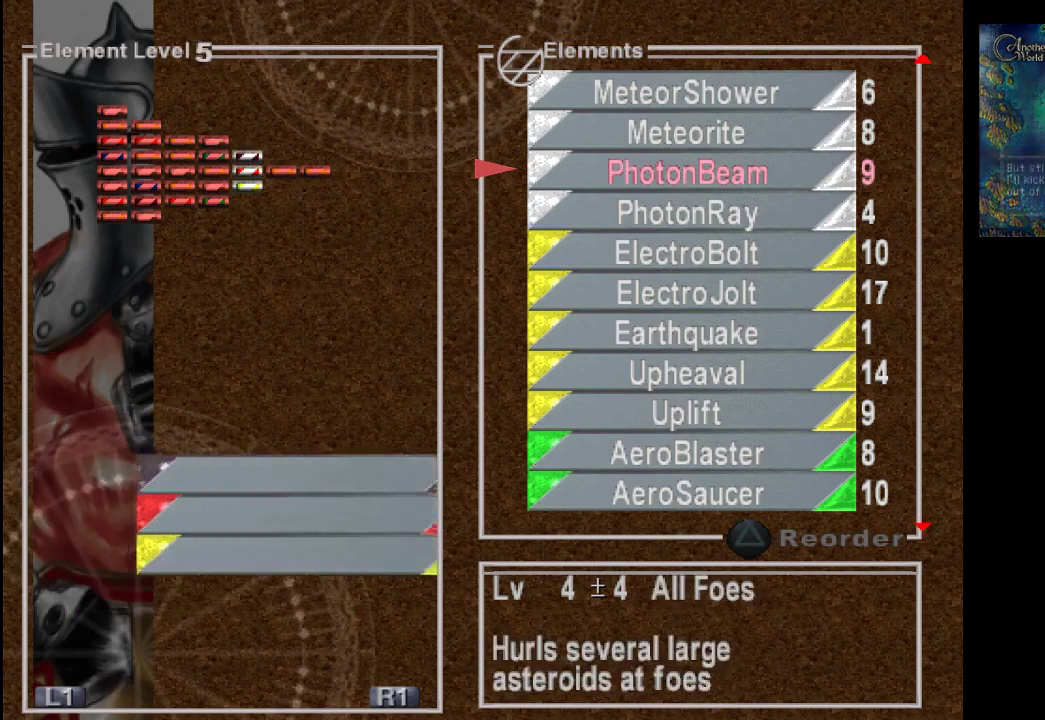
{"buttons": [], "left_stick": "center", "right_stick": "center", "events": [[267, "DPAD_RIGHT", "down"], [433, "DPAD_RIGHT", "up"]]}
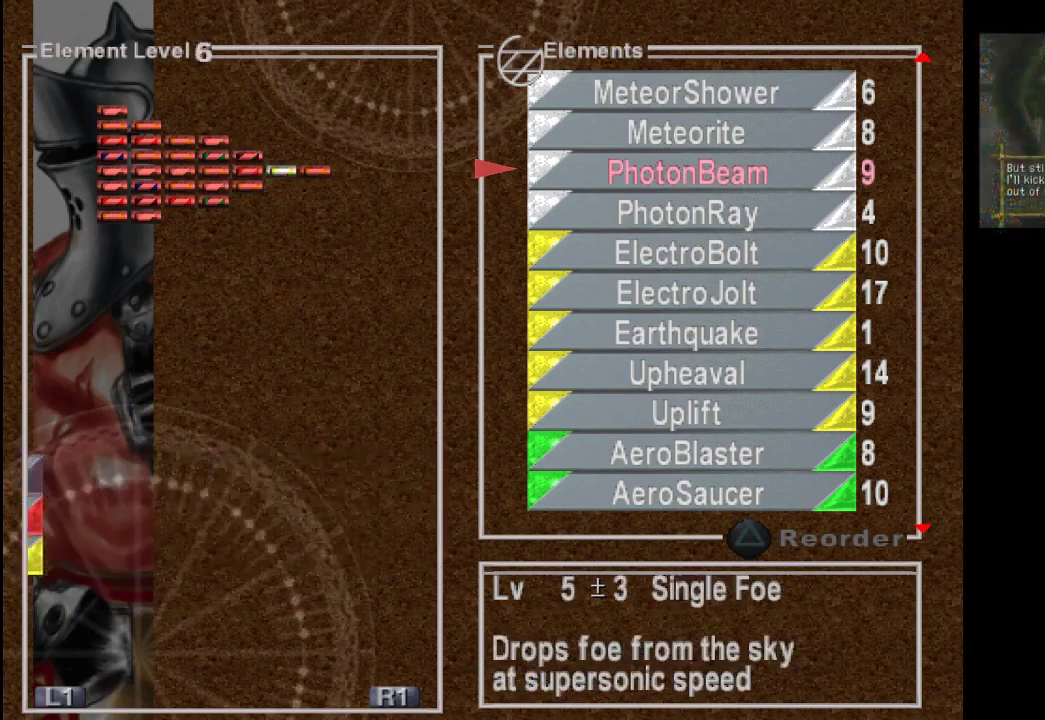
{"buttons": [], "left_stick": "center", "right_stick": "center", "events": []}
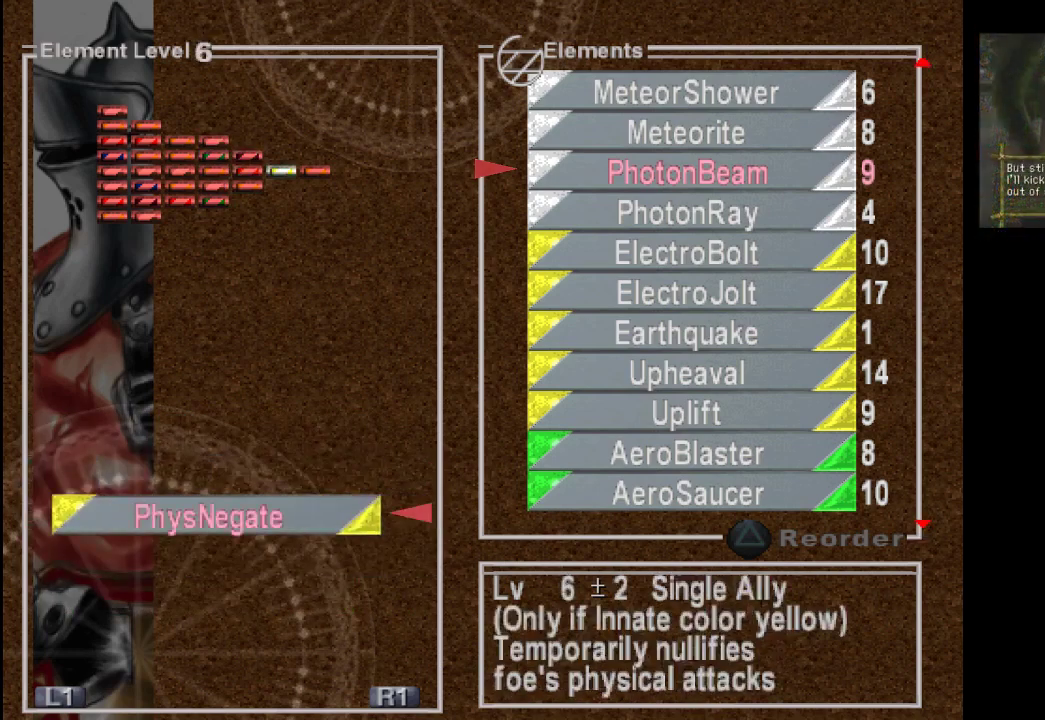
{"buttons": [], "left_stick": "center", "right_stick": "center", "events": [[133, "DPAD_RIGHT", "down"], [300, "DPAD_RIGHT", "up"]]}
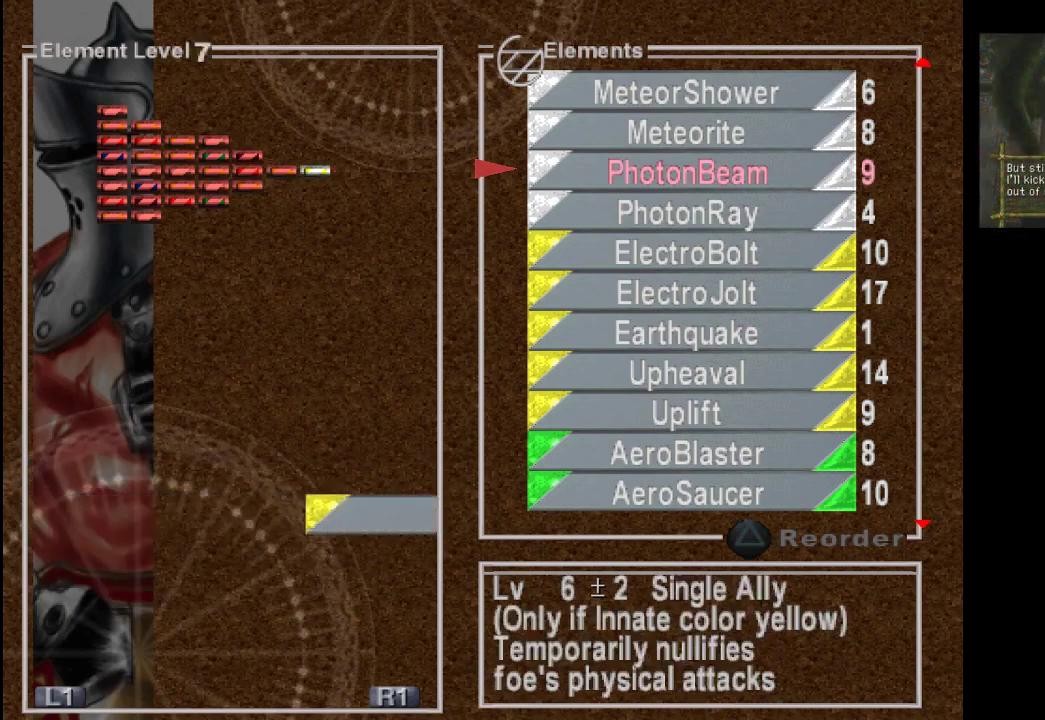
{"buttons": [], "left_stick": "center", "right_stick": "center", "events": []}
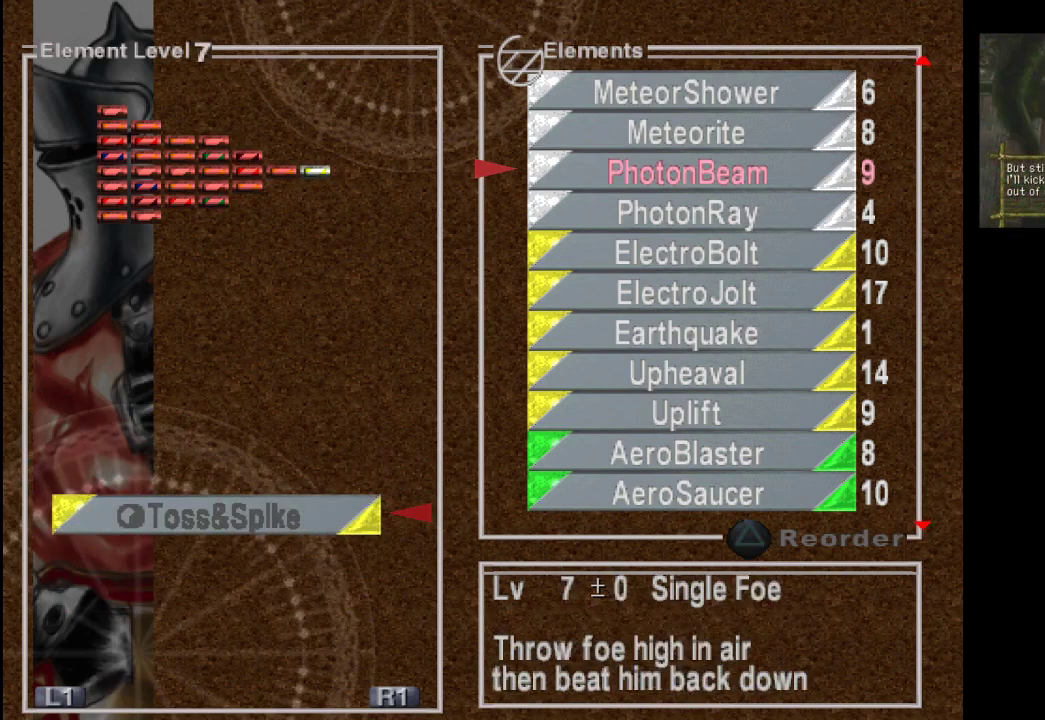
{"buttons": [], "left_stick": "center", "right_stick": "center", "events": [[133, "DPAD_LEFT", "down"], [300, "DPAD_LEFT", "up"]]}
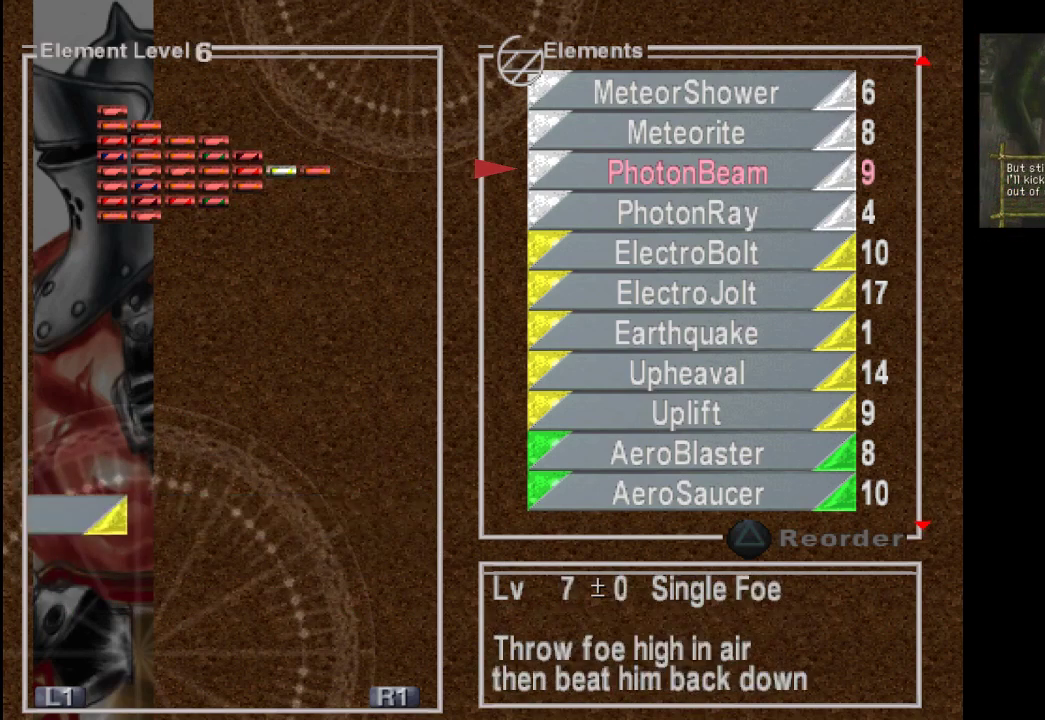
{"buttons": [], "left_stick": "center", "right_stick": "center", "events": [[367, "DPAD_LEFT", "down"], [400, "DPAD_LEFT", "up"]]}